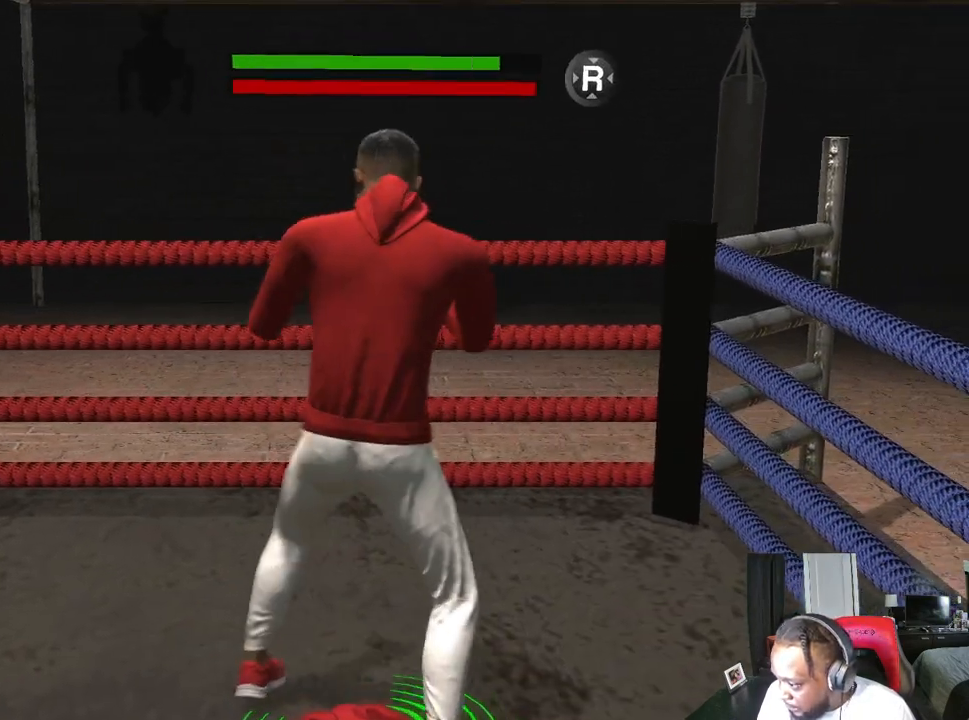
Gameplay with a controller (Xbox layout); each line is a JSON object with the inputs held at the frame after it. "events" lists button and stick changes between this image and that frame as [ms after this image, input, new state], when the widget could be followed in between.
{"buttons": ["L2", "R2"], "left_stick": "left", "right_stick": "down-left", "events": [[67, "left_stick", "left"], [200, "left_stick", "center"], [300, "left_stick", "left"], [400, "R2", "down"], [433, "L2", "down"], [500, "right_stick", "down-left"]]}
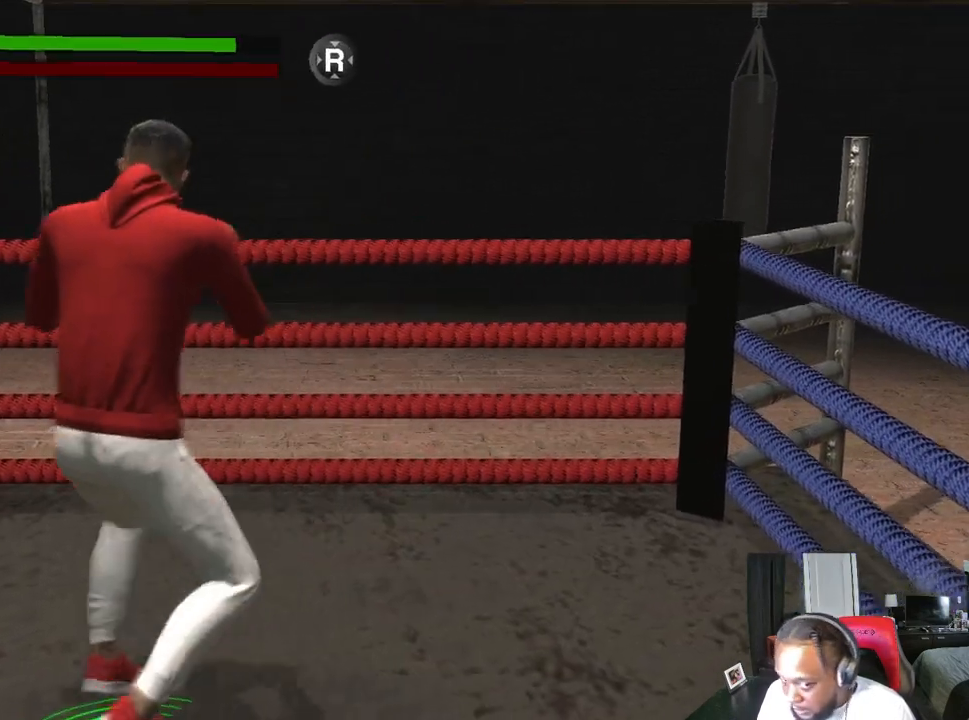
{"buttons": [], "left_stick": "center", "right_stick": "center", "events": [[200, "right_stick", "center"], [267, "R2", "up"], [367, "left_stick", "center"], [467, "L2", "up"]]}
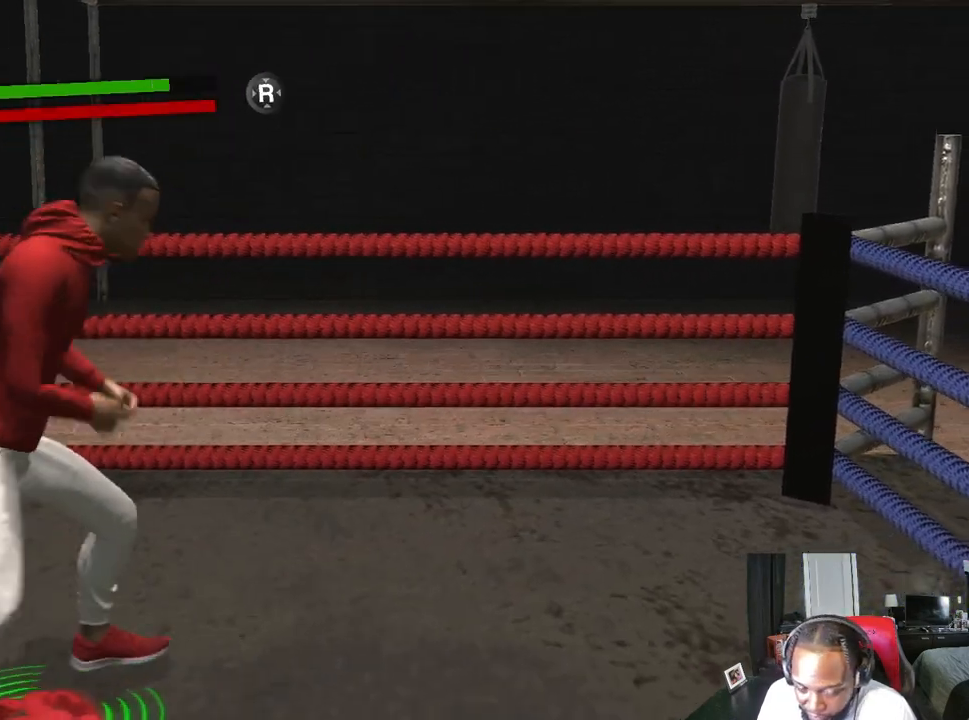
{"buttons": ["L2"], "left_stick": "down-right", "right_stick": "center", "events": [[33, "left_stick", "right"], [167, "left_stick", "center"], [267, "left_stick", "right"], [367, "L2", "down"], [400, "left_stick", "center"], [467, "left_stick", "down-right"]]}
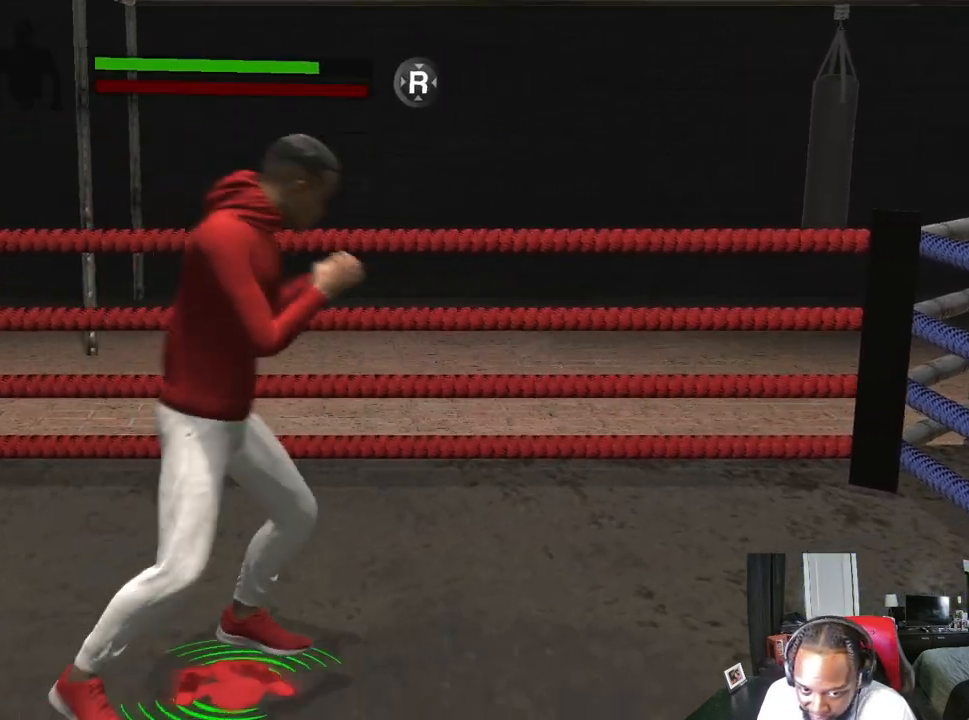
{"buttons": ["L2", "R2"], "left_stick": "down-right", "right_stick": "center", "events": [[33, "R2", "down"], [267, "right_stick", "down-left"], [433, "right_stick", "center"]]}
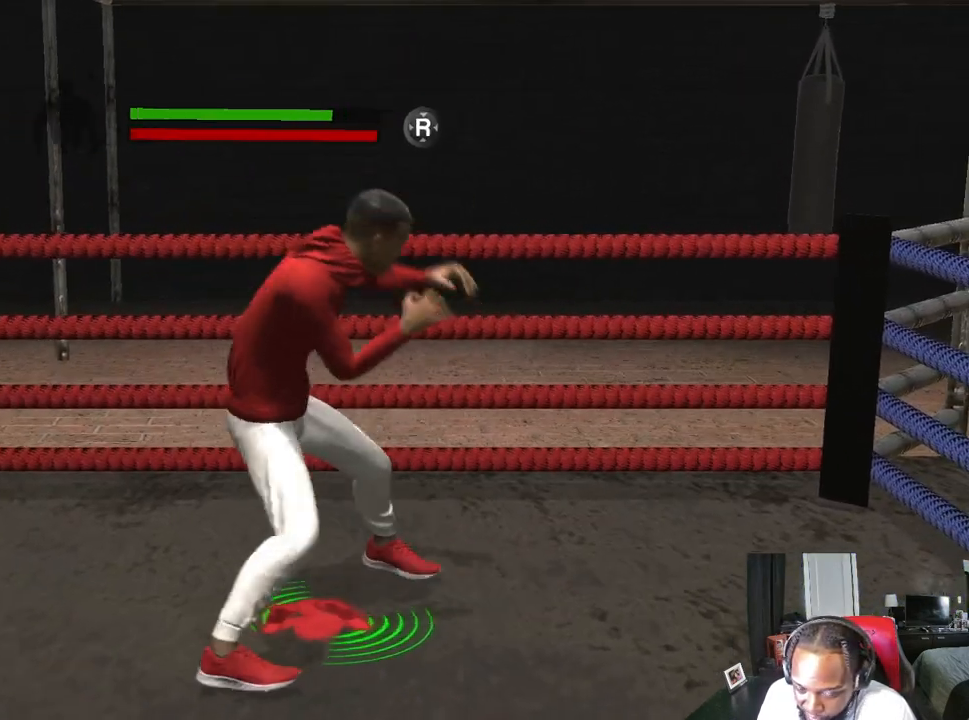
{"buttons": ["L2"], "left_stick": "center", "right_stick": "center", "events": [[267, "R2", "up"], [267, "left_stick", "center"], [300, "right_stick", "right"], [500, "right_stick", "center"]]}
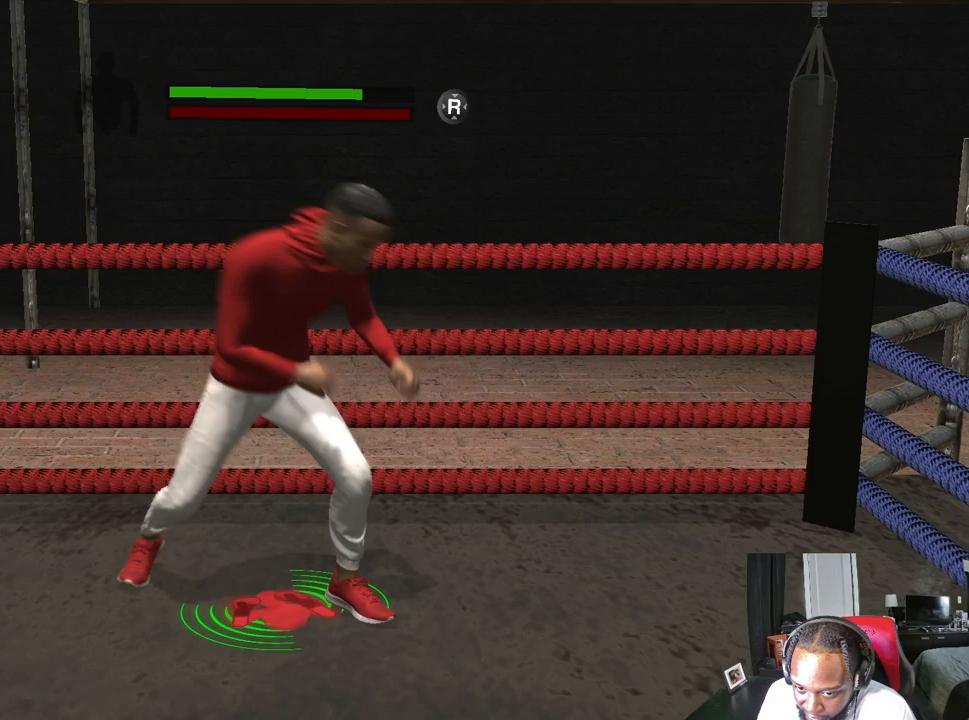
{"buttons": [], "left_stick": "down", "right_stick": "center", "events": [[133, "L2", "up"], [200, "left_stick", "down"], [333, "left_stick", "center"], [433, "left_stick", "down"]]}
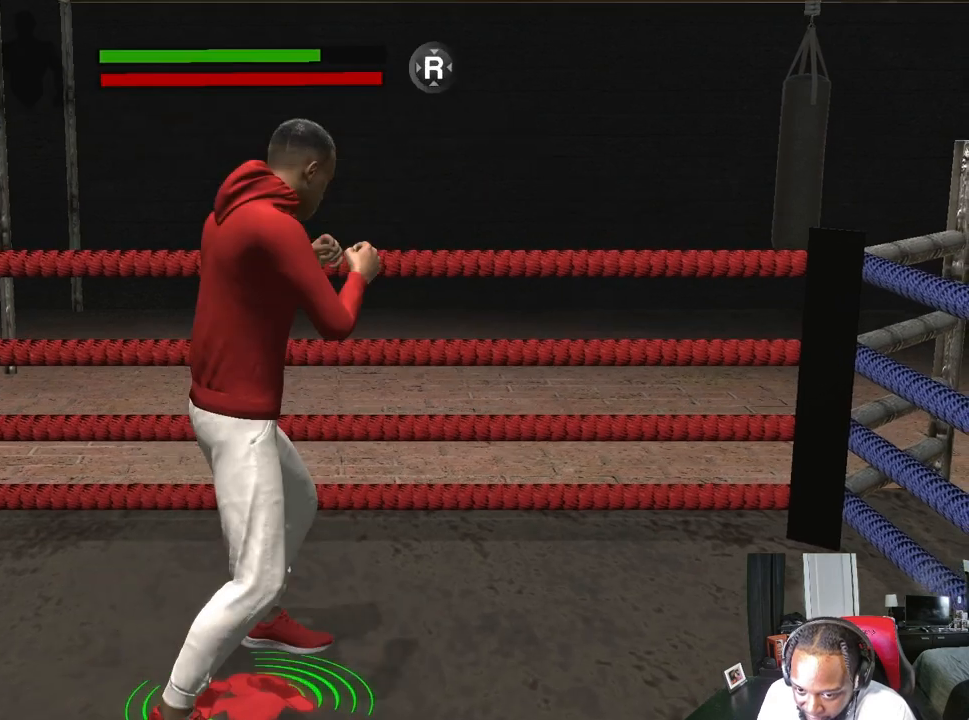
{"buttons": ["L2", "R2"], "left_stick": "up-right", "right_stick": "right", "events": [[33, "left_stick", "center"], [100, "left_stick", "down"], [200, "L2", "down"], [200, "left_stick", "right"], [367, "R2", "down"], [400, "left_stick", "up-right"], [433, "right_stick", "right"]]}
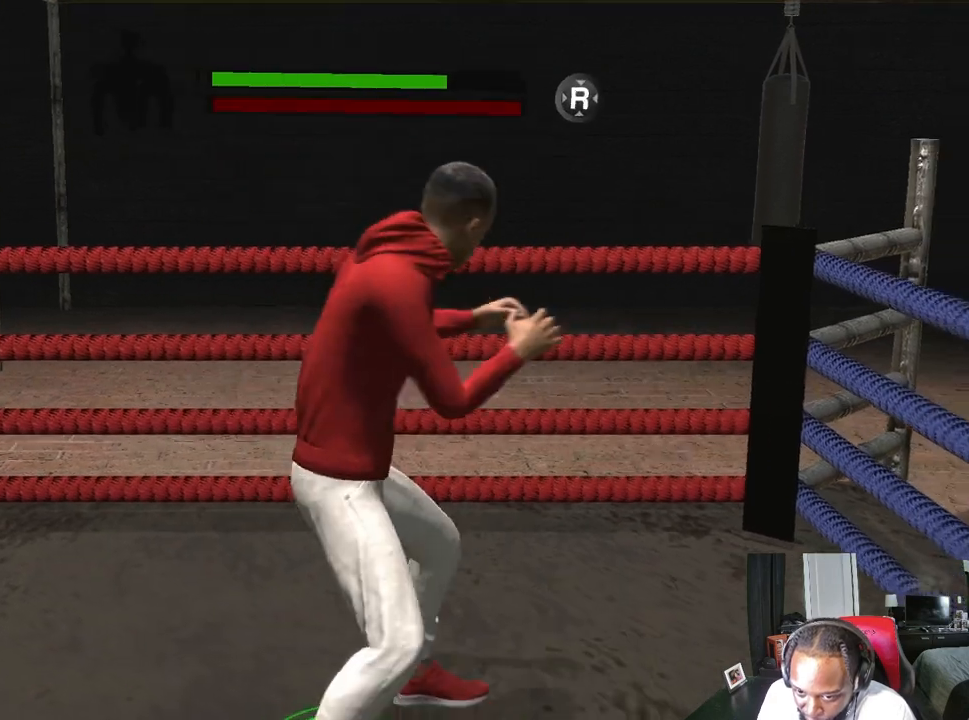
{"buttons": ["L2"], "left_stick": "up-left", "right_stick": "center", "events": [[67, "right_stick", "center"], [100, "R2", "up"], [233, "left_stick", "up"], [467, "left_stick", "up-left"]]}
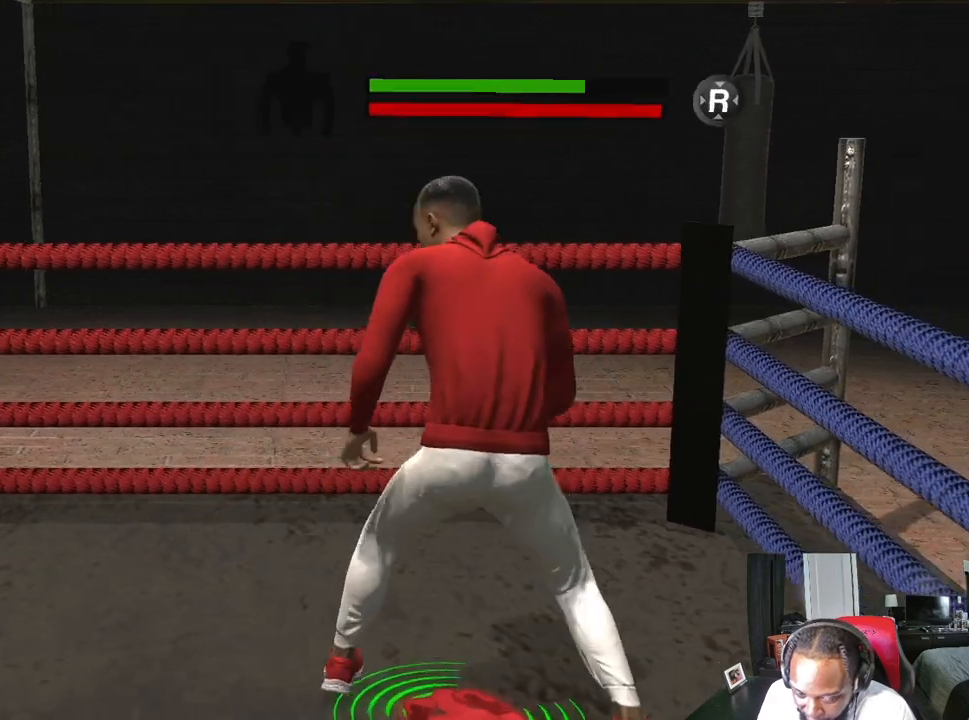
{"buttons": ["L2"], "left_stick": "up-left", "right_stick": "right", "events": [[233, "right_stick", "right"], [367, "right_stick", "center"], [467, "right_stick", "right"]]}
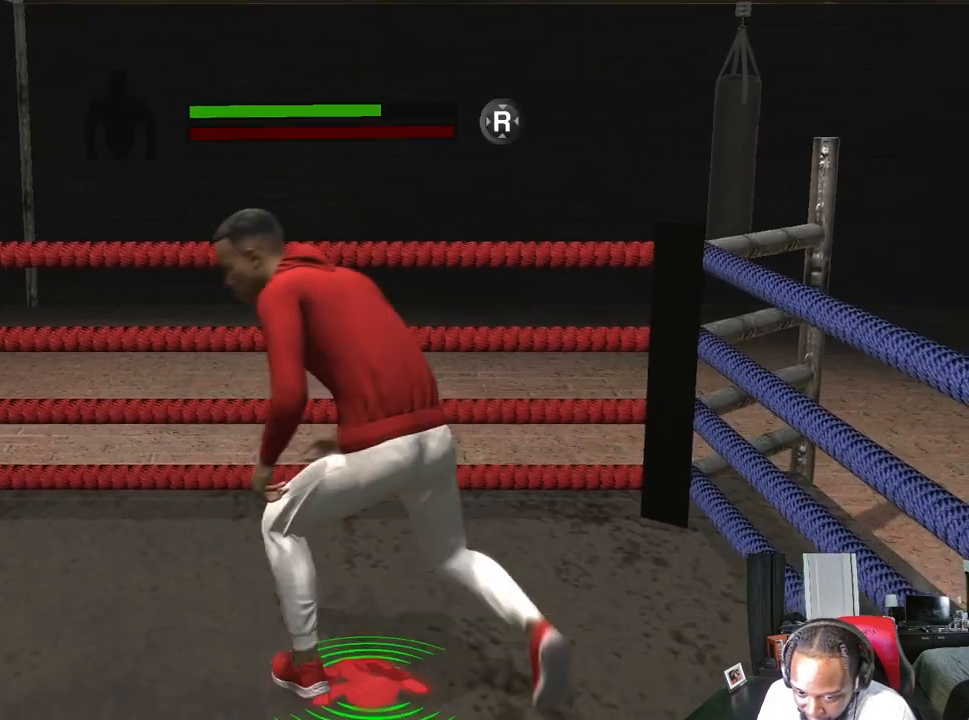
{"buttons": [], "left_stick": "left", "right_stick": "center", "events": [[133, "right_stick", "center"], [233, "L2", "up"], [233, "left_stick", "left"], [400, "left_stick", "center"], [467, "left_stick", "left"]]}
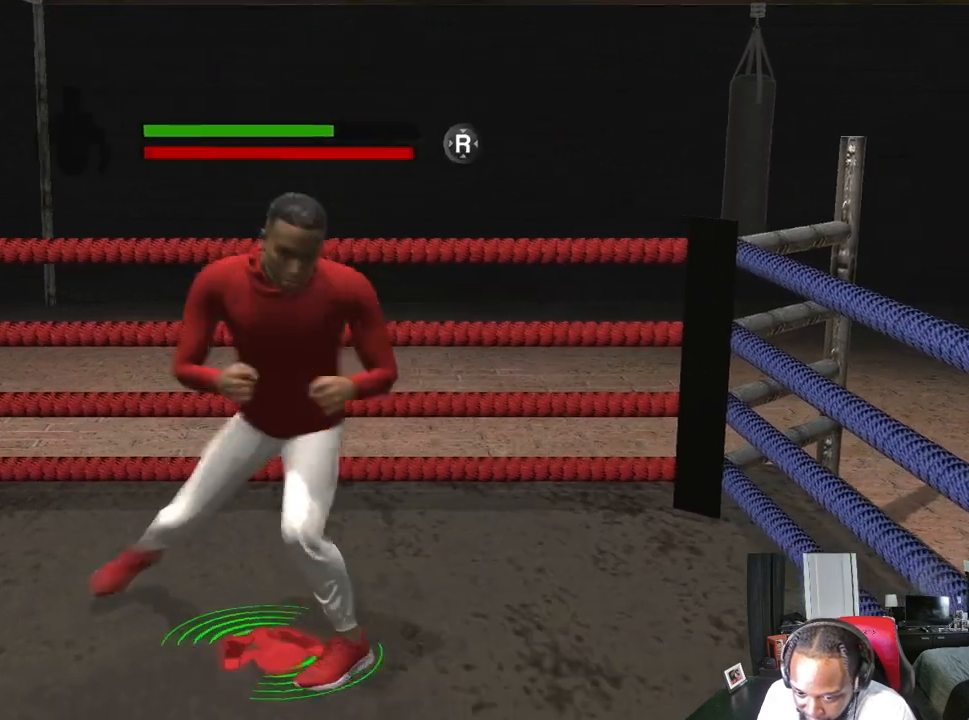
{"buttons": [], "left_stick": "center", "right_stick": "center", "events": [[67, "left_stick", "center"], [167, "left_stick", "left"], [200, "L2", "down"], [367, "L2", "up"], [467, "left_stick", "center"]]}
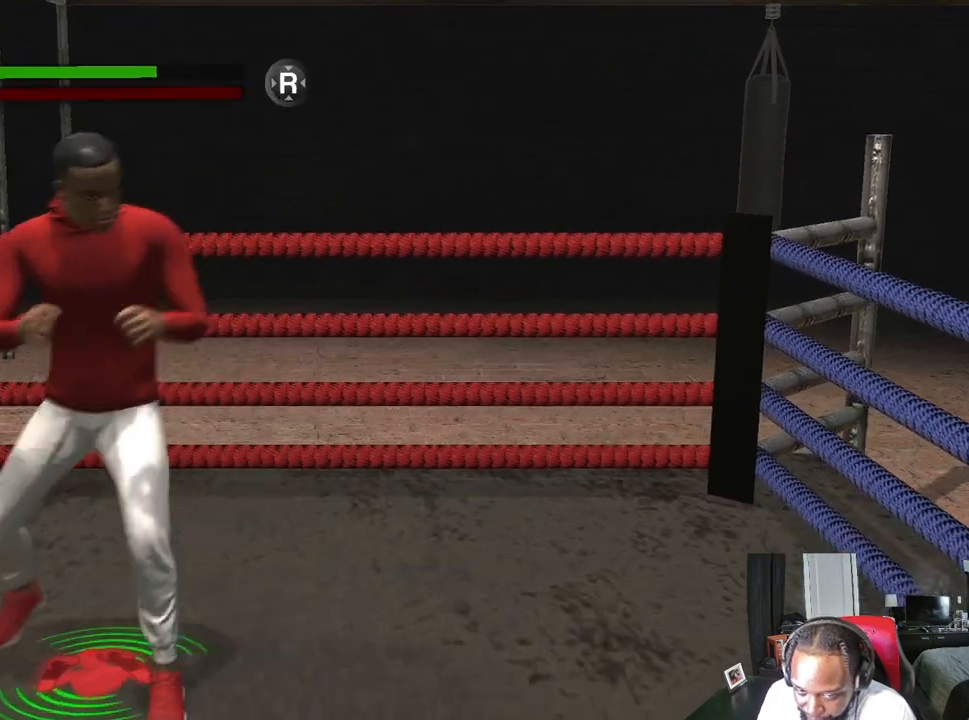
{"buttons": [], "left_stick": "center", "right_stick": "center", "events": [[133, "left_stick", "left"], [200, "right_stick", "right"], [367, "right_stick", "center"], [467, "left_stick", "center"]]}
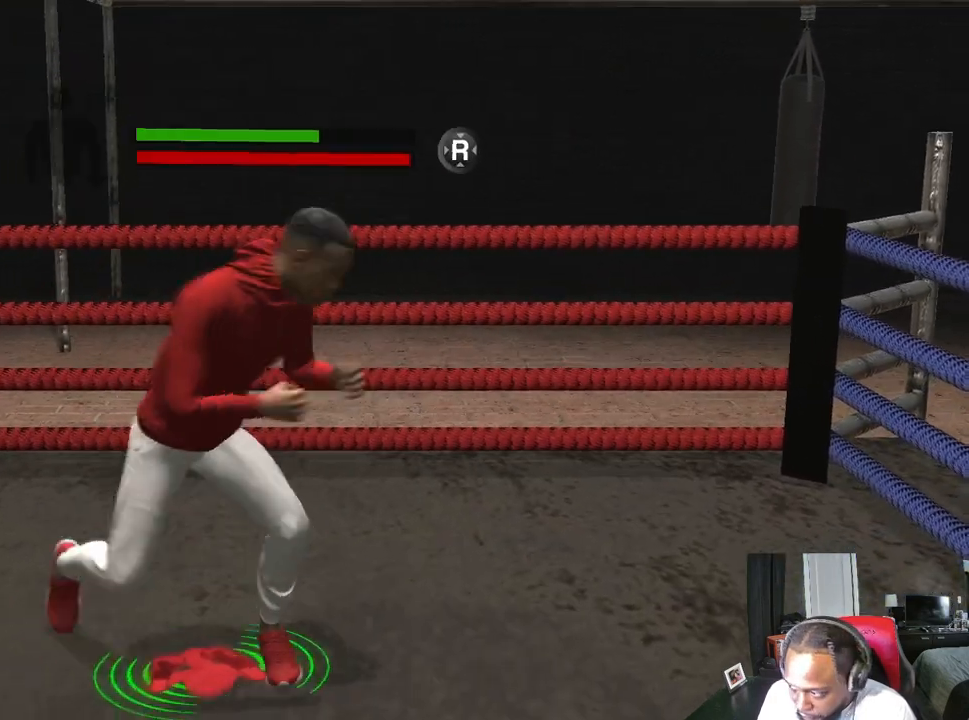
{"buttons": ["L2"], "left_stick": "up-right", "right_stick": "center", "events": [[133, "L2", "down"], [133, "left_stick", "down-right"], [400, "left_stick", "right"], [500, "left_stick", "up-right"]]}
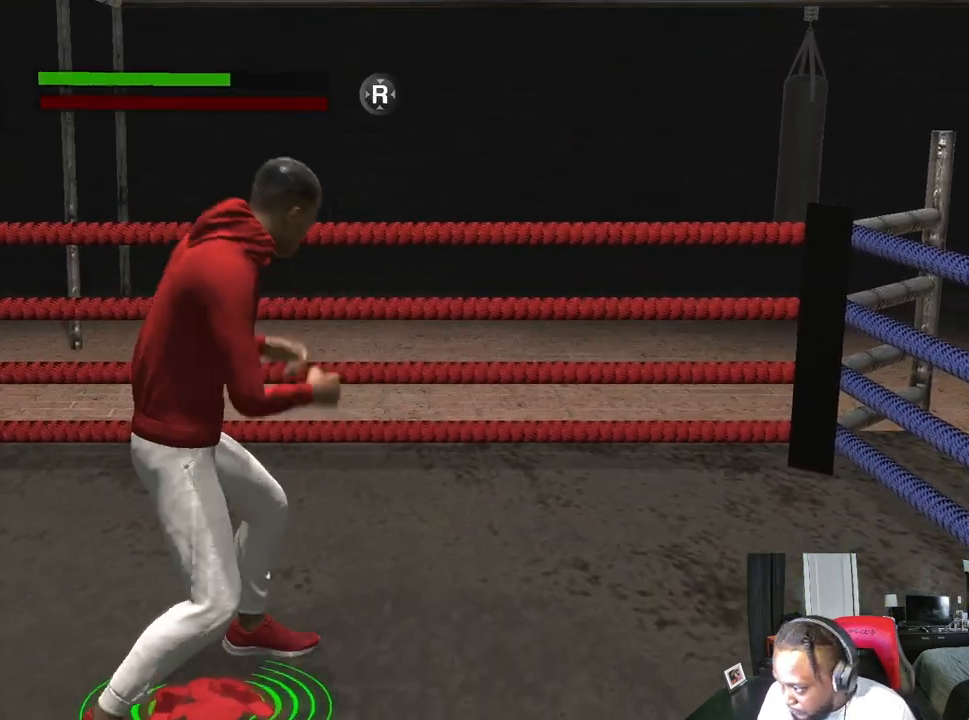
{"buttons": ["L2"], "left_stick": "up-left", "right_stick": "left", "events": [[233, "left_stick", "up"], [400, "right_stick", "left"], [433, "left_stick", "up-left"]]}
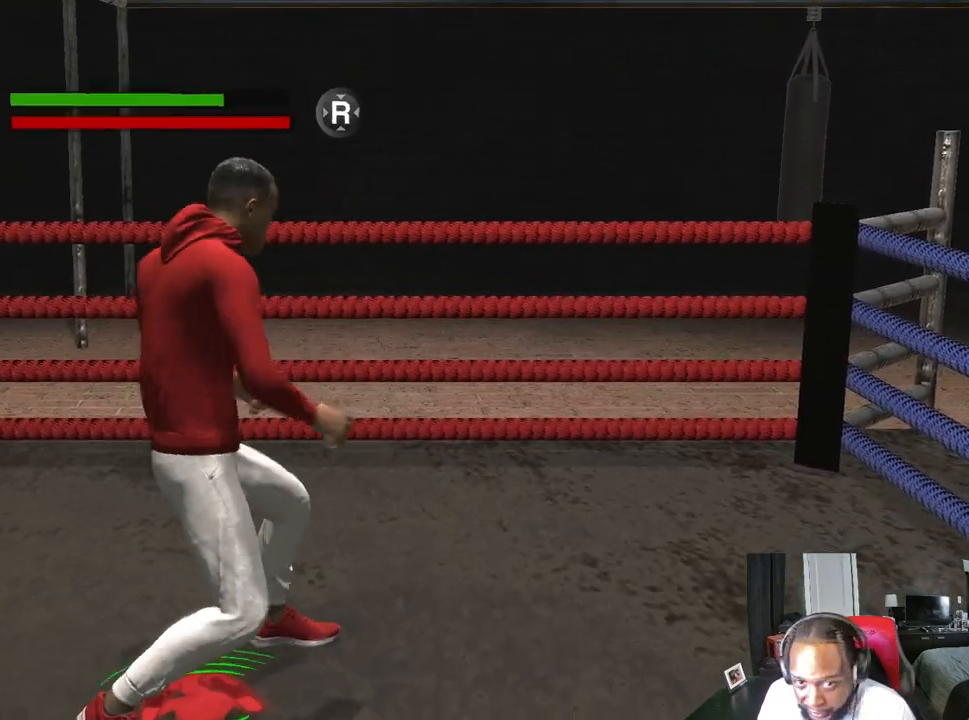
{"buttons": [], "left_stick": "left", "right_stick": "center", "events": [[67, "right_stick", "center"], [200, "L2", "up"], [200, "left_stick", "center"], [333, "left_stick", "left"]]}
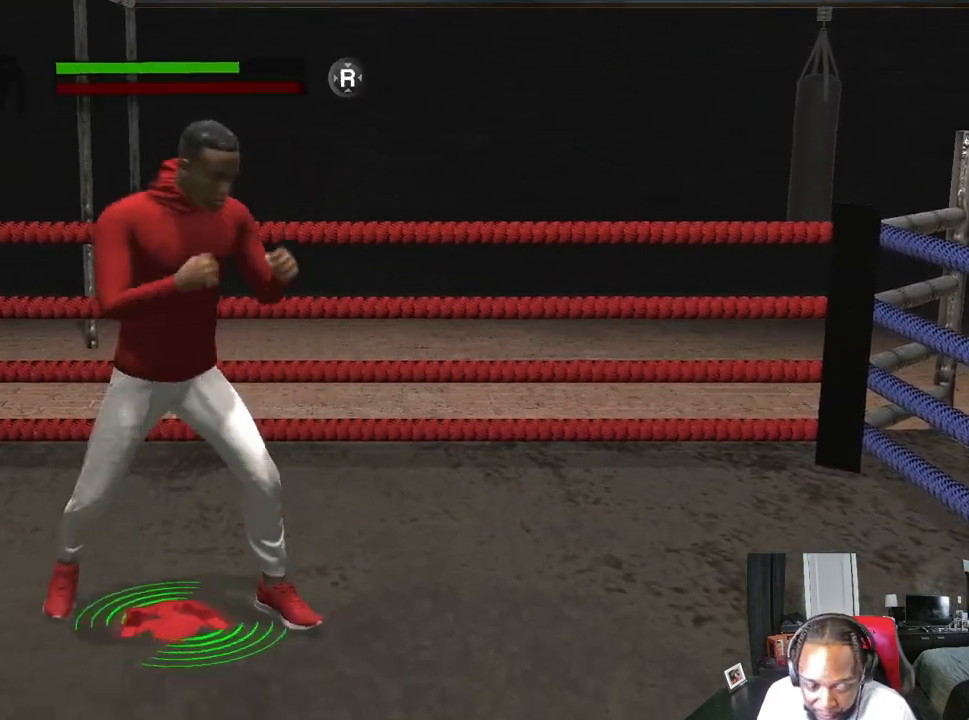
{"buttons": [], "left_stick": "center", "right_stick": "center", "events": [[133, "left_stick", "center"], [333, "left_stick", "right"], [467, "left_stick", "center"]]}
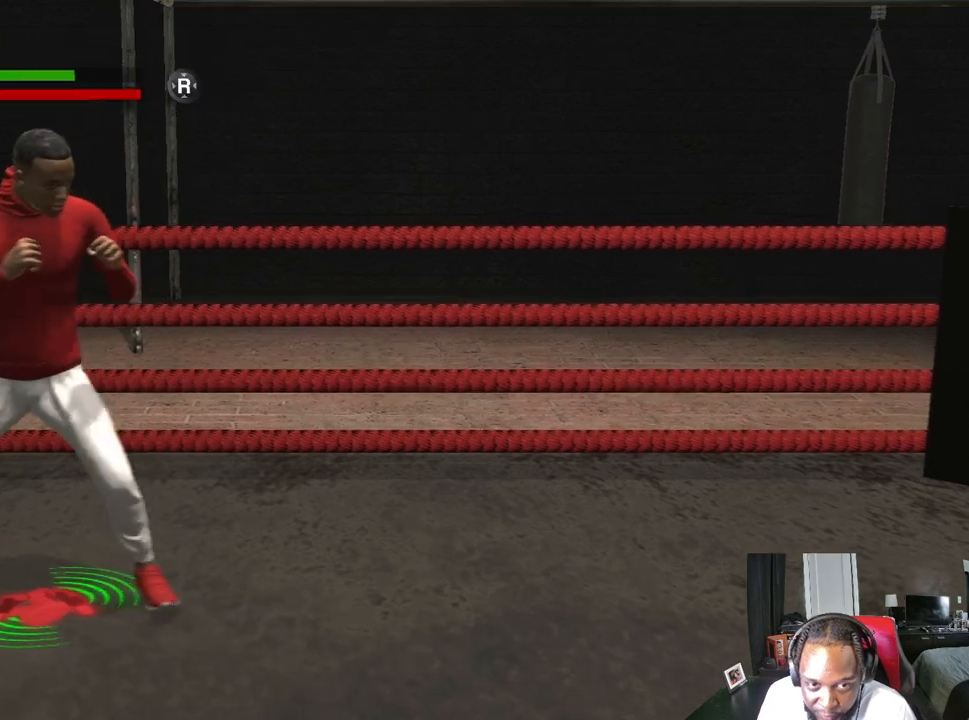
{"buttons": ["L2"], "left_stick": "right", "right_stick": "center", "events": [[33, "left_stick", "right"], [133, "left_stick", "center"], [233, "left_stick", "down-right"], [400, "left_stick", "right"], [500, "L2", "down"]]}
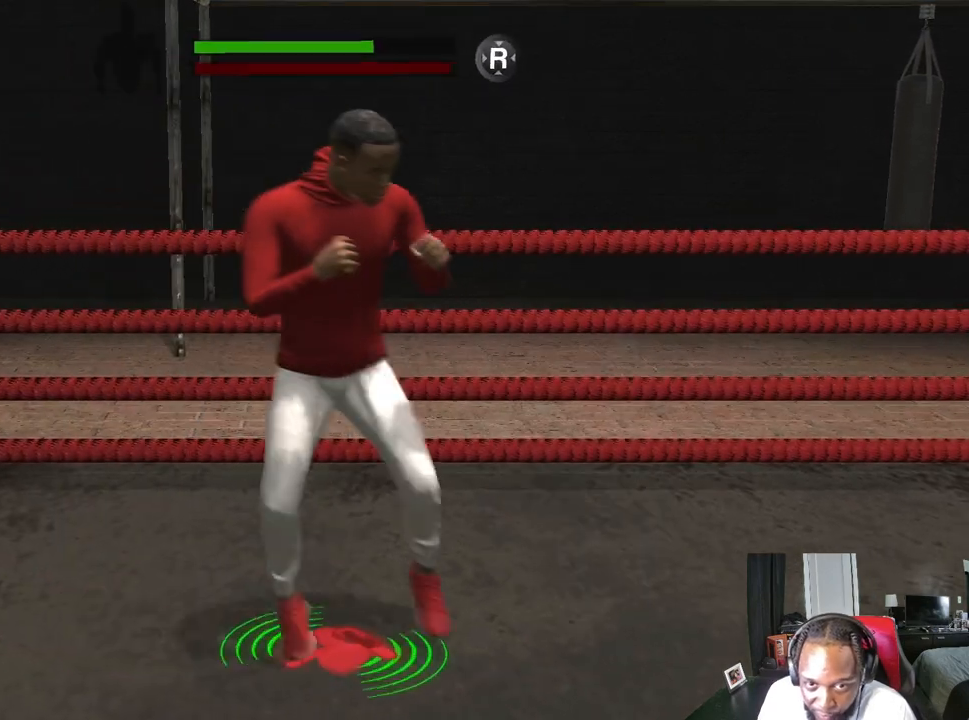
{"buttons": [], "left_stick": "center", "right_stick": "center", "events": [[133, "left_stick", "center"], [167, "L2", "up"], [200, "left_stick", "down-right"], [300, "left_stick", "center"], [367, "left_stick", "right"], [500, "left_stick", "center"]]}
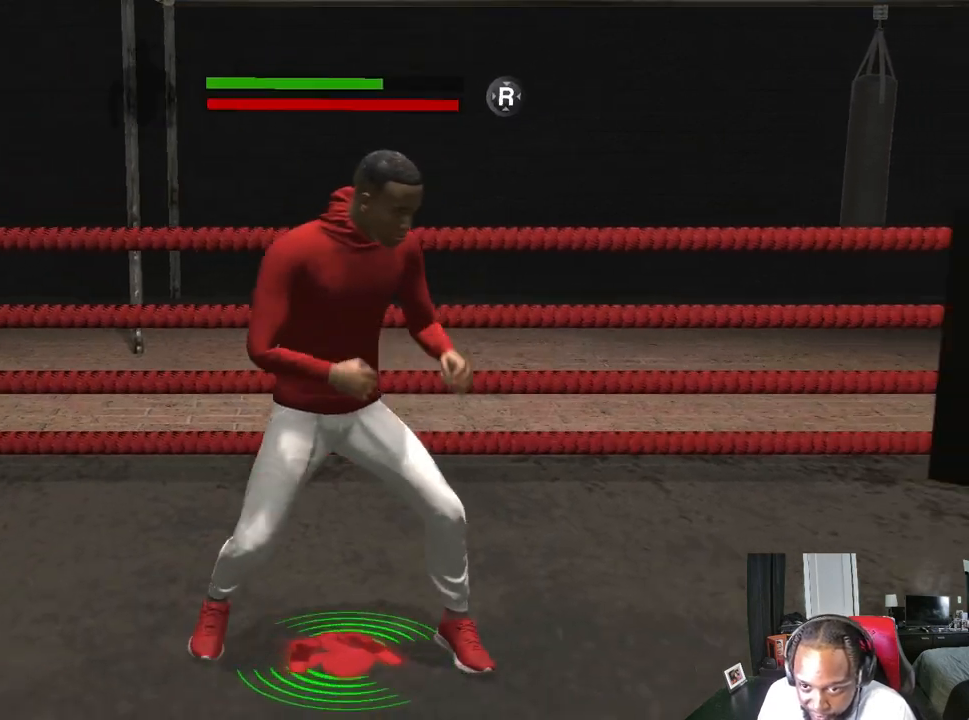
{"buttons": [], "left_stick": "center", "right_stick": "right", "events": [[100, "left_stick", "right"], [233, "left_stick", "center"], [300, "left_stick", "right"], [367, "right_stick", "right"], [433, "left_stick", "center"]]}
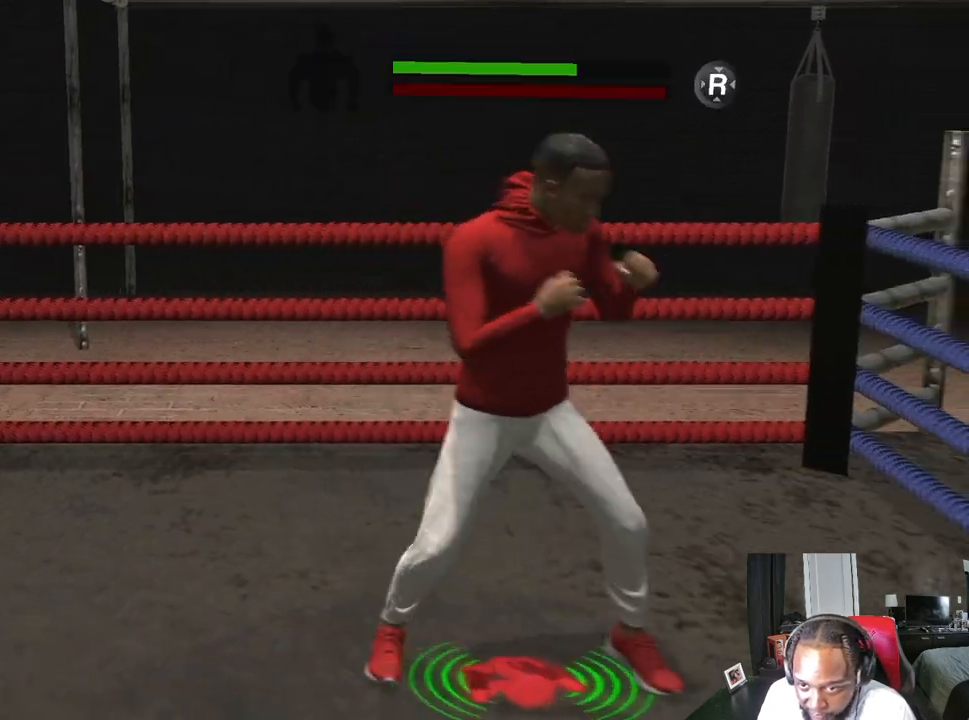
{"buttons": [], "left_stick": "center", "right_stick": "center", "events": [[33, "right_stick", "center"], [200, "left_stick", "down"], [500, "left_stick", "center"]]}
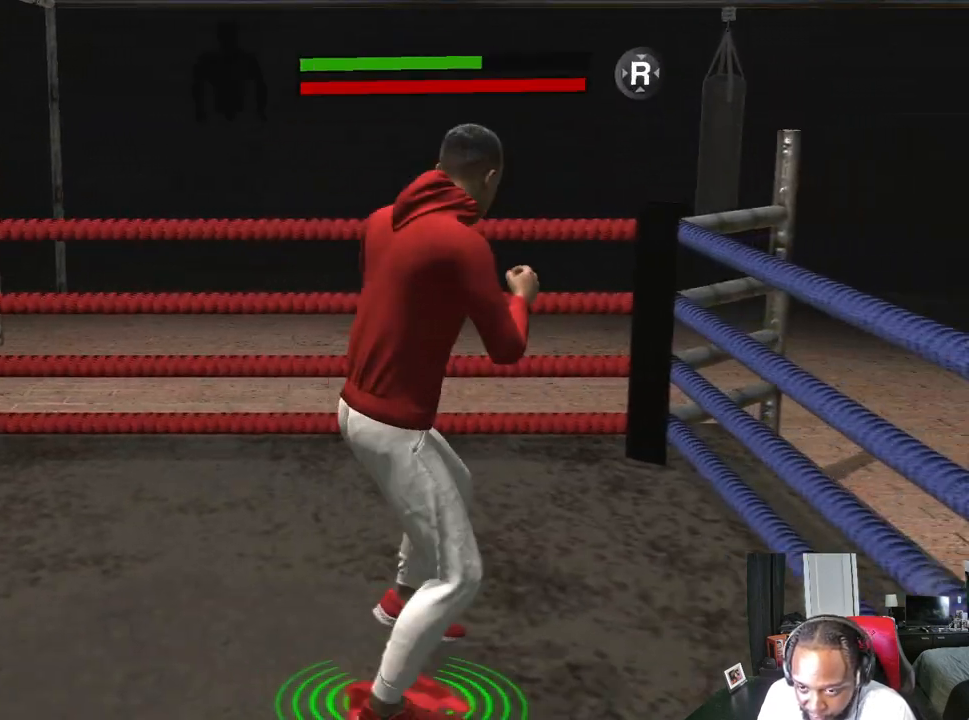
{"buttons": [], "left_stick": "center", "right_stick": "center", "events": []}
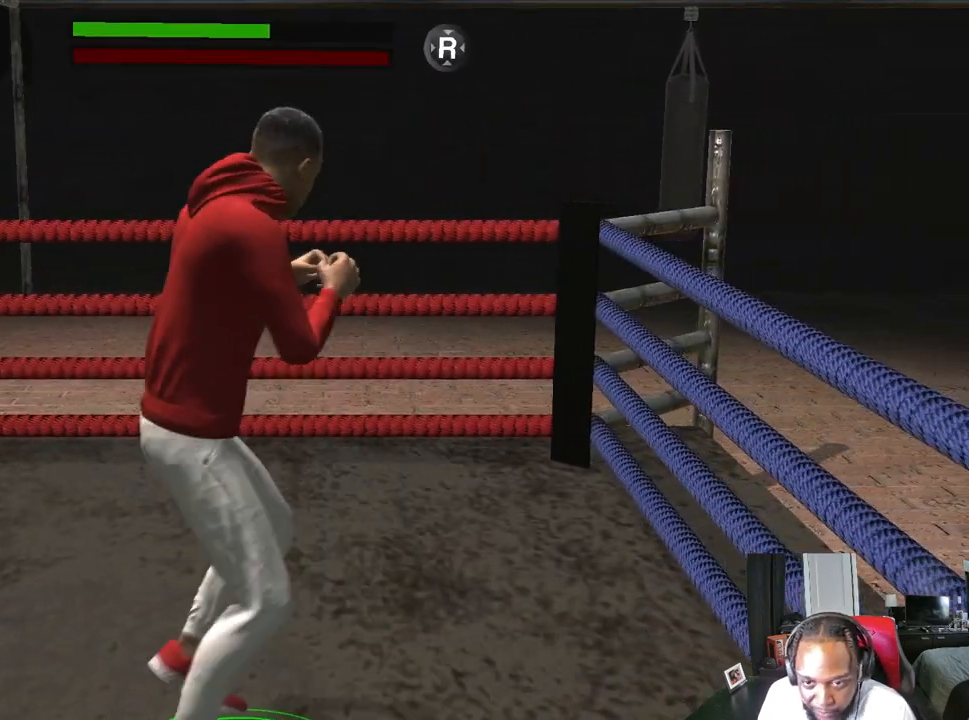
{"buttons": [], "left_stick": "left", "right_stick": "center", "events": [[133, "left_stick", "left"], [300, "right_stick", "left"], [467, "right_stick", "center"]]}
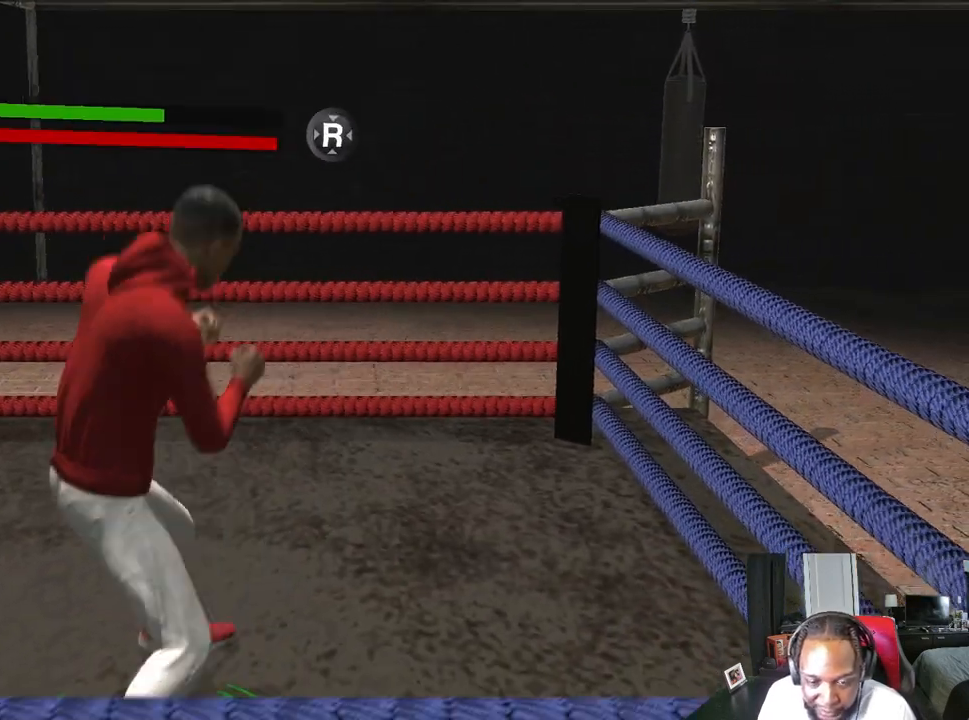
{"buttons": [], "left_stick": "center", "right_stick": "center", "events": [[33, "left_stick", "center"], [133, "left_stick", "left"], [467, "left_stick", "center"]]}
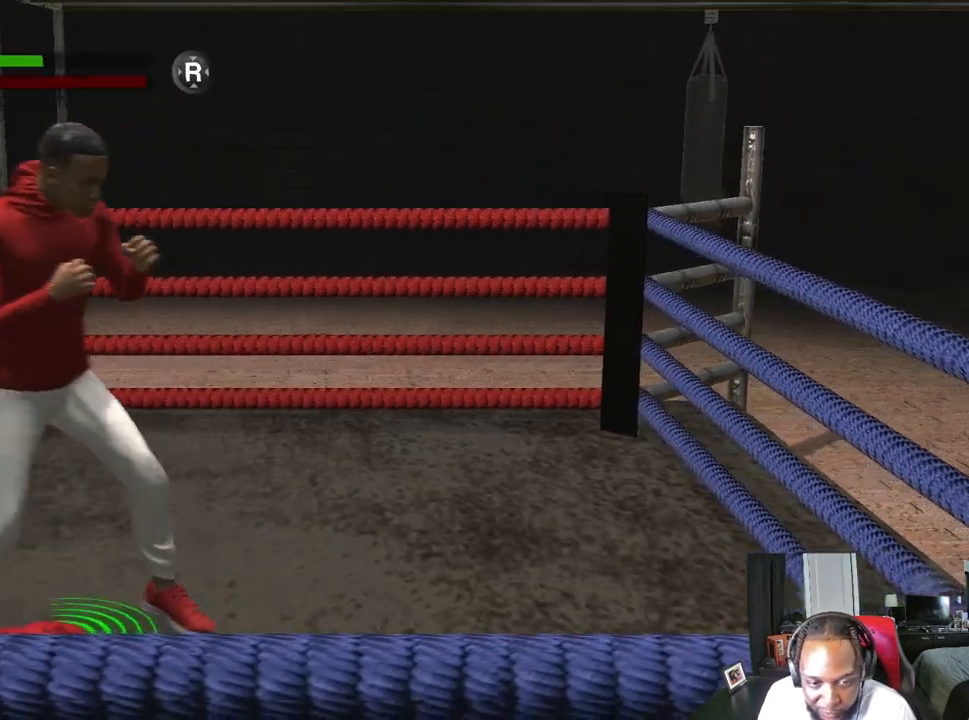
{"buttons": [], "left_stick": "center", "right_stick": "center", "events": [[200, "left_stick", "right"], [333, "left_stick", "center"], [433, "left_stick", "right"], [500, "left_stick", "center"]]}
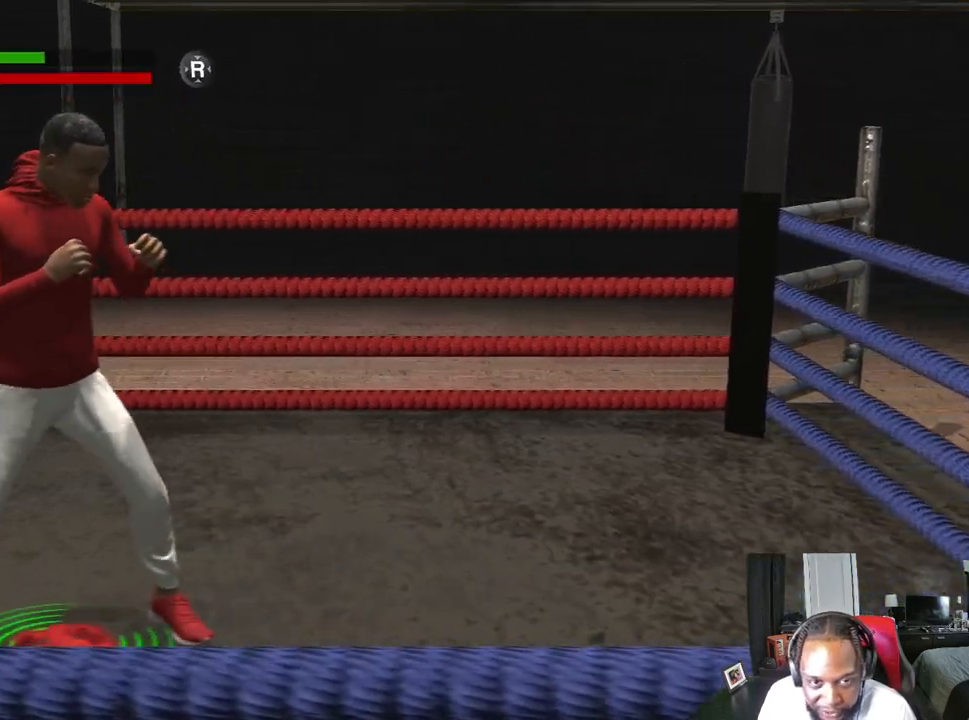
{"buttons": ["L2"], "left_stick": "right", "right_stick": "right", "events": [[133, "left_stick", "right"], [167, "L2", "down"], [400, "right_stick", "right"]]}
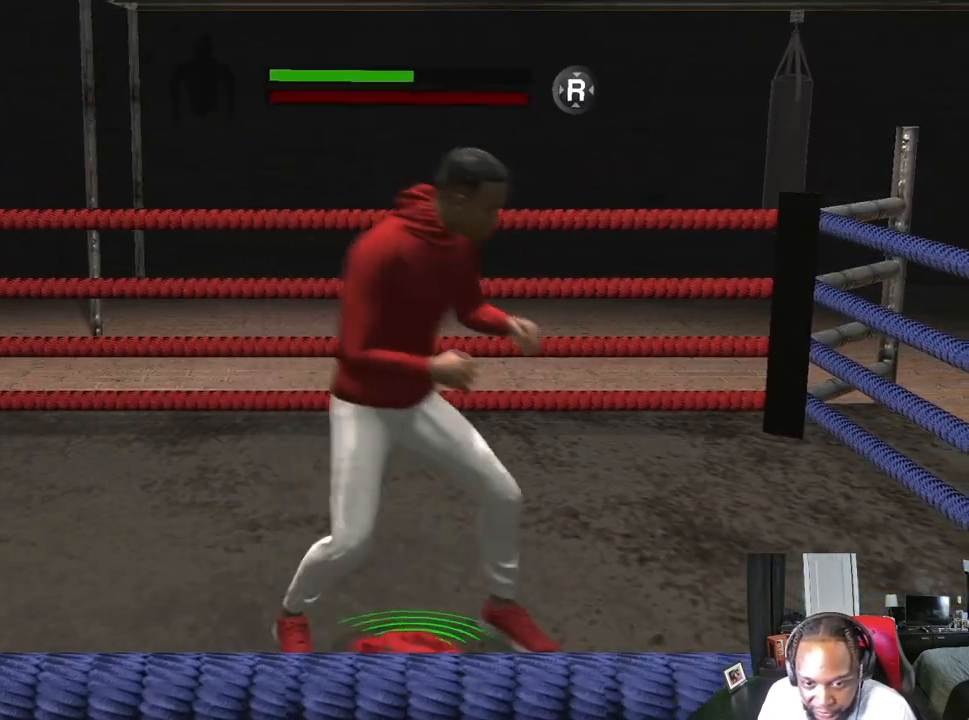
{"buttons": [], "left_stick": "center", "right_stick": "right", "events": [[100, "right_stick", "center"], [233, "L2", "up"], [233, "left_stick", "center"], [433, "right_stick", "right"]]}
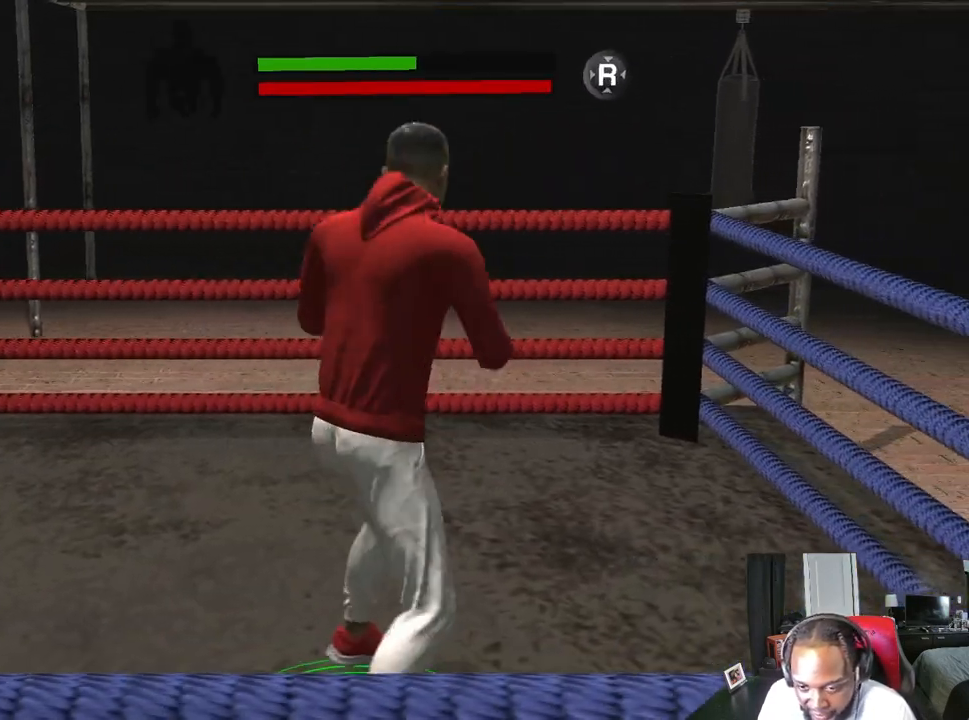
{"buttons": [], "left_stick": "center", "right_stick": "right", "events": [[100, "right_stick", "center"], [200, "right_stick", "right"], [300, "right_stick", "center"], [400, "right_stick", "right"]]}
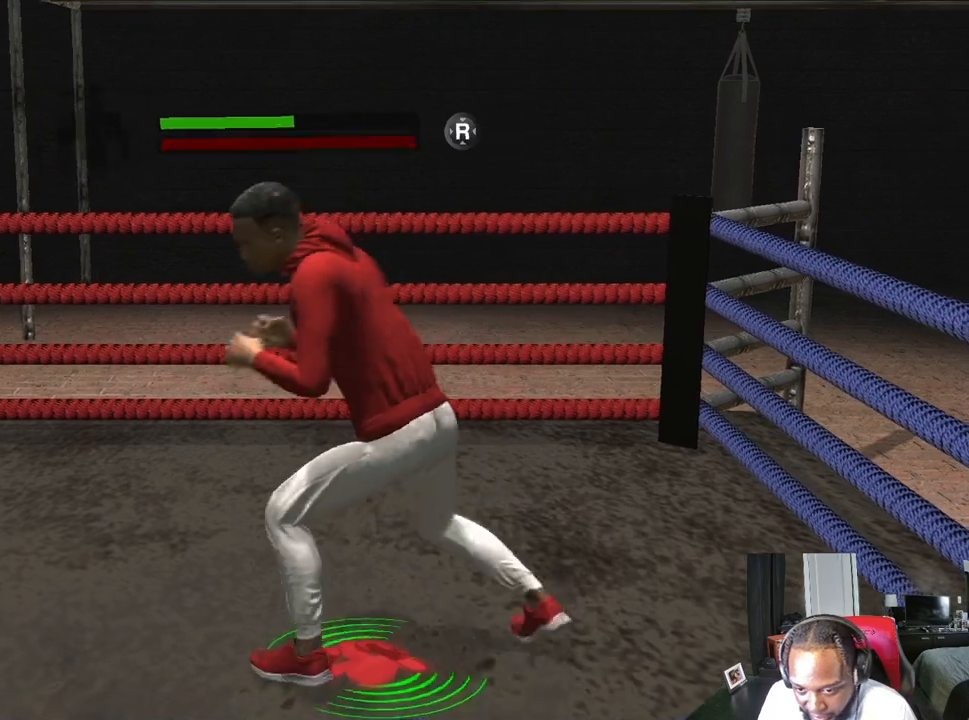
{"buttons": [], "left_stick": "center", "right_stick": "left", "events": [[33, "right_stick", "center"], [467, "right_stick", "left"]]}
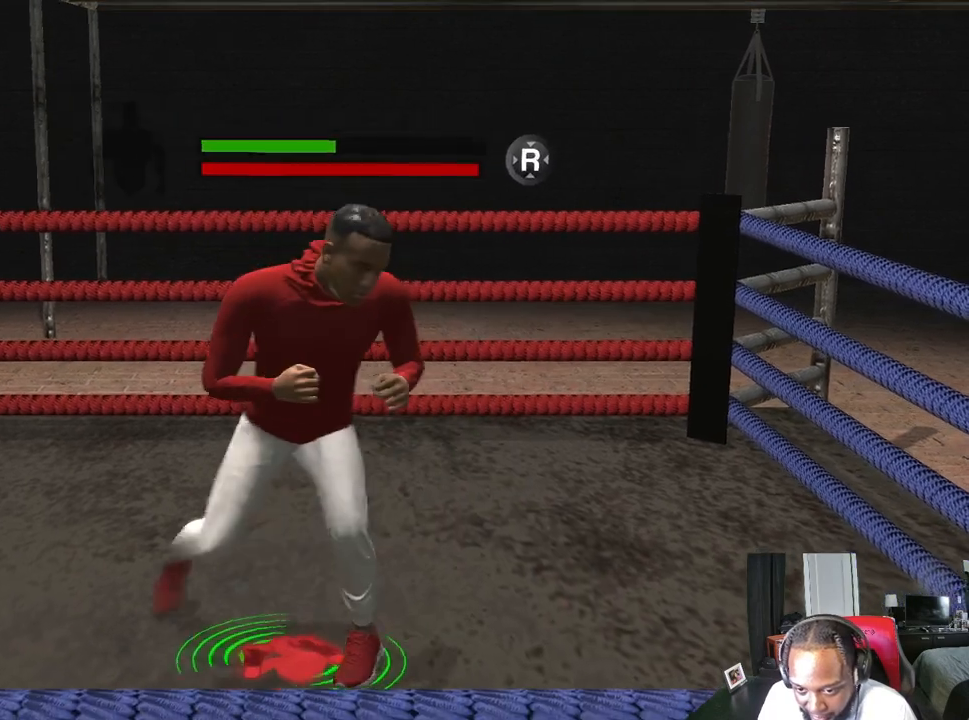
{"buttons": [], "left_stick": "center", "right_stick": "center", "events": [[100, "right_stick", "center"], [300, "right_stick", "down-left"], [433, "right_stick", "center"]]}